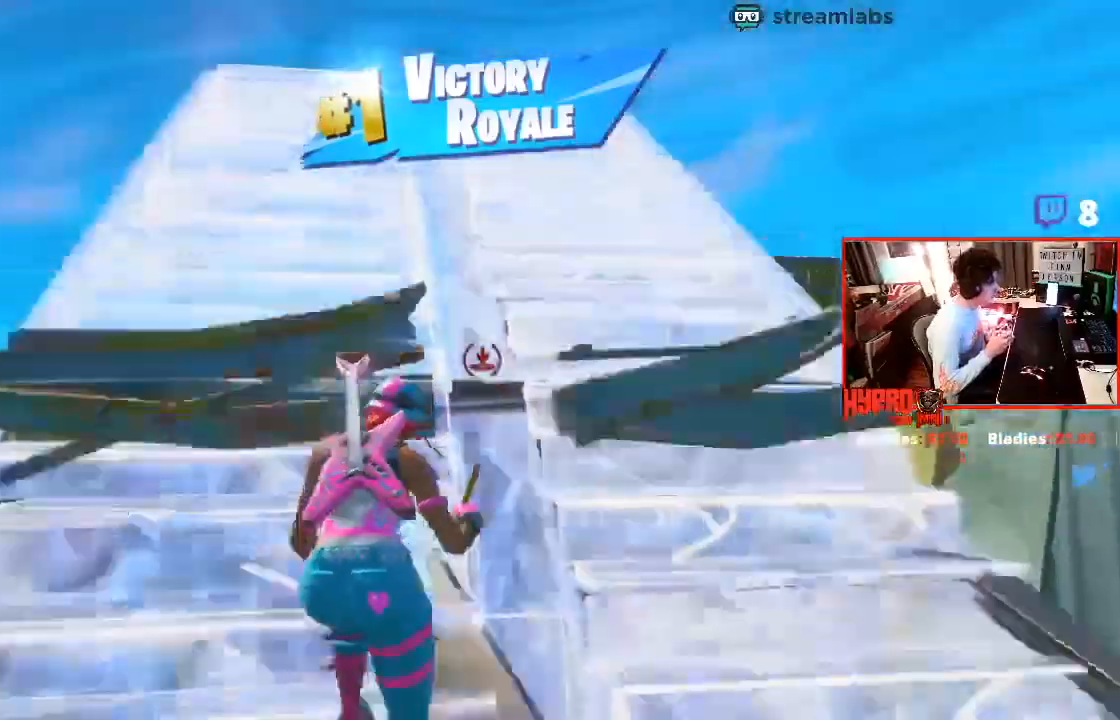
Gameplay with a controller (PlayStation layout); each line is a JSON object with the inputs held at the frame after it. "events" lists button and stick changes between this image and that frame as [ms after this image, input, new state], when the widget could be followed in between. Not read: L3.
{"buttons": ["L1", "R2"], "left_stick": "up", "right_stick": "center", "events": [[233, "L1", "down"], [233, "right_stick", "down"], [334, "L1", "up"], [334, "R2", "down"], [367, "right_stick", "center"], [400, "L1", "down"]]}
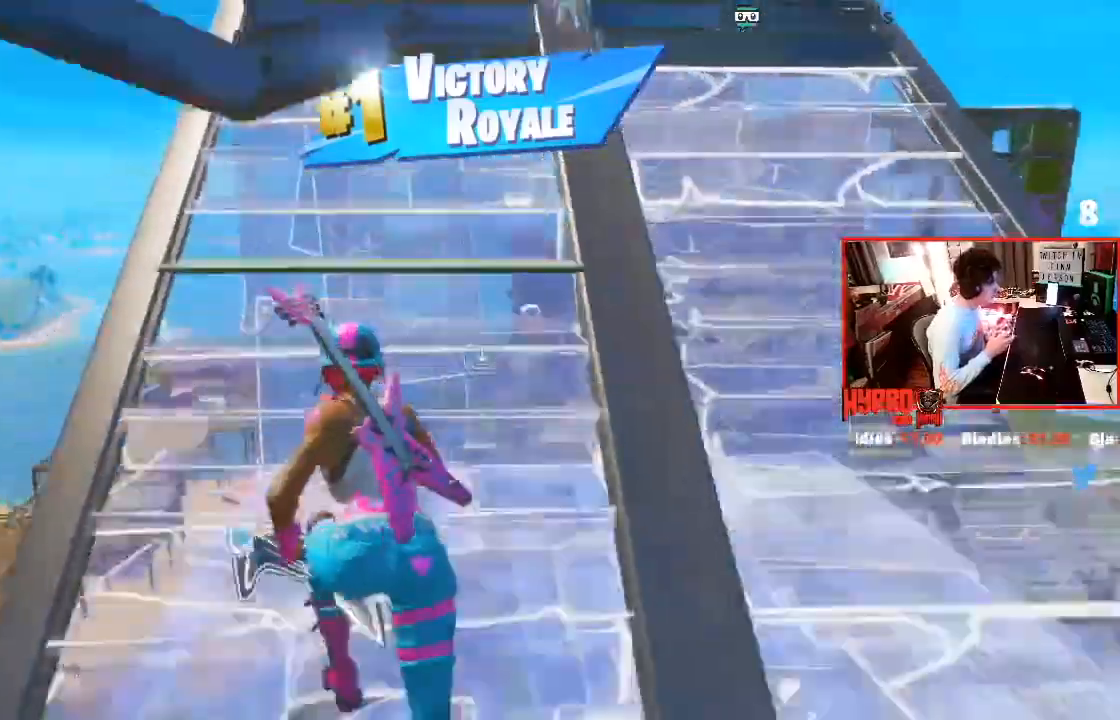
{"buttons": ["R2"], "left_stick": "up", "right_stick": "right", "events": [[67, "L1", "up"], [101, "right_stick", "left"], [201, "right_stick", "right"]]}
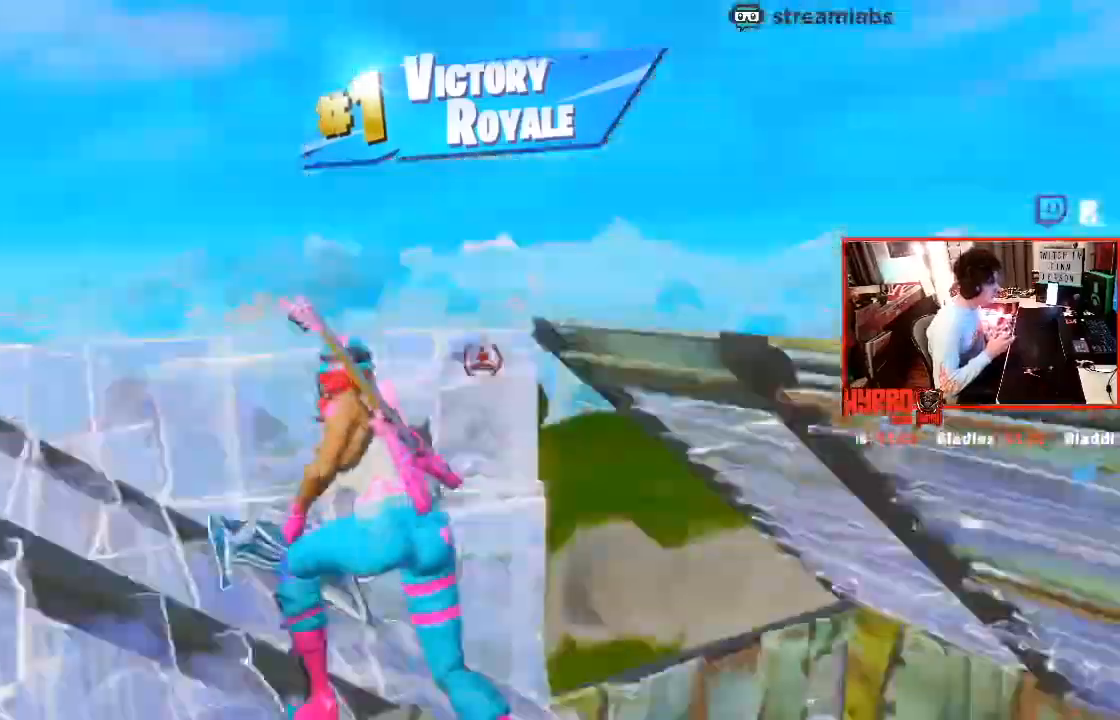
{"buttons": ["R1", "R2"], "left_stick": "up", "right_stick": "left"}
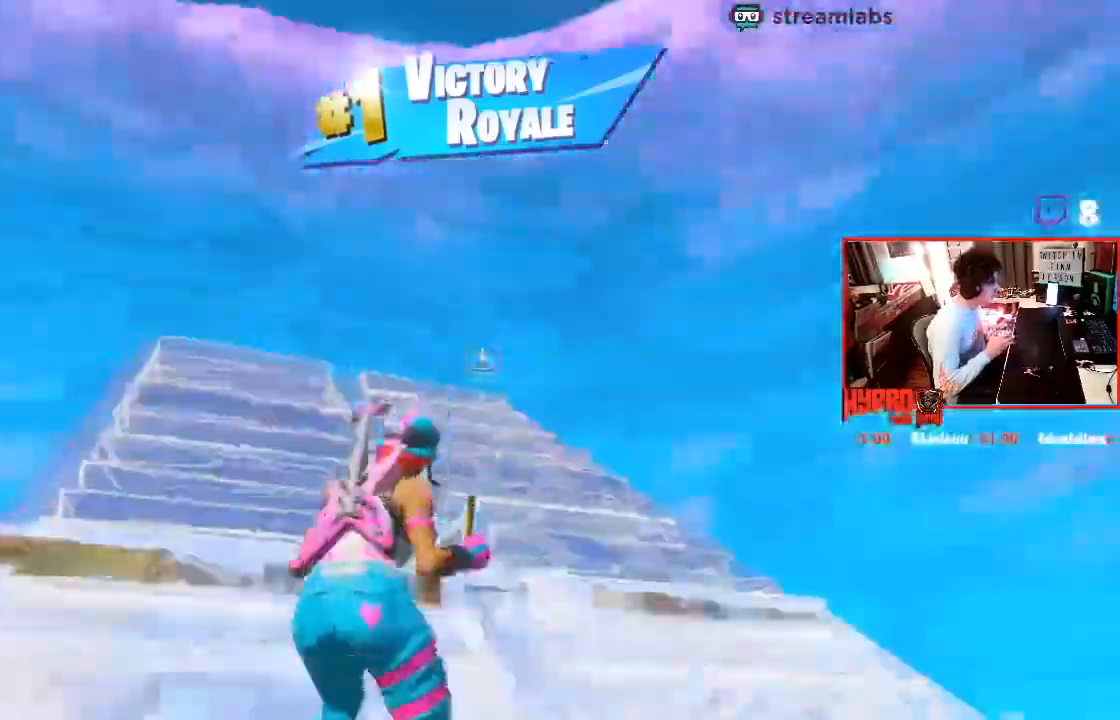
{"buttons": ["L1", "R1", "R2"], "left_stick": "up", "right_stick": "center", "events": [[34, "right_stick", "down-left"], [134, "R1", "up"], [134, "R2", "up"], [134, "right_stick", "center"], [234, "L1", "down"], [301, "right_stick", "down"], [367, "L1", "up"], [367, "R1", "down"], [367, "R2", "down"], [367, "right_stick", "center"], [468, "L1", "down"]]}